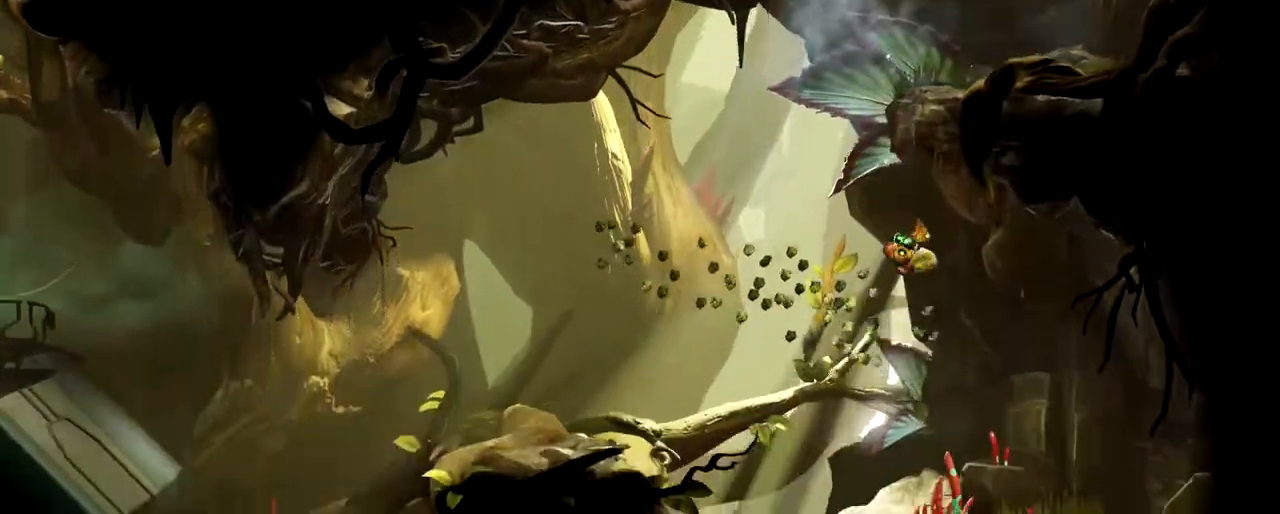
Gameplay with a controller (Nintendo layout); each line is a JSON object with the inputs held at the frame after it. "events" lists button and stick changes between this image and that frame as [ms after this image, input, new state], when the widget could be followed in between. Not read: L2 R2 R3 right_stick.
{"buttons": [], "left_stick": "down", "events": []}
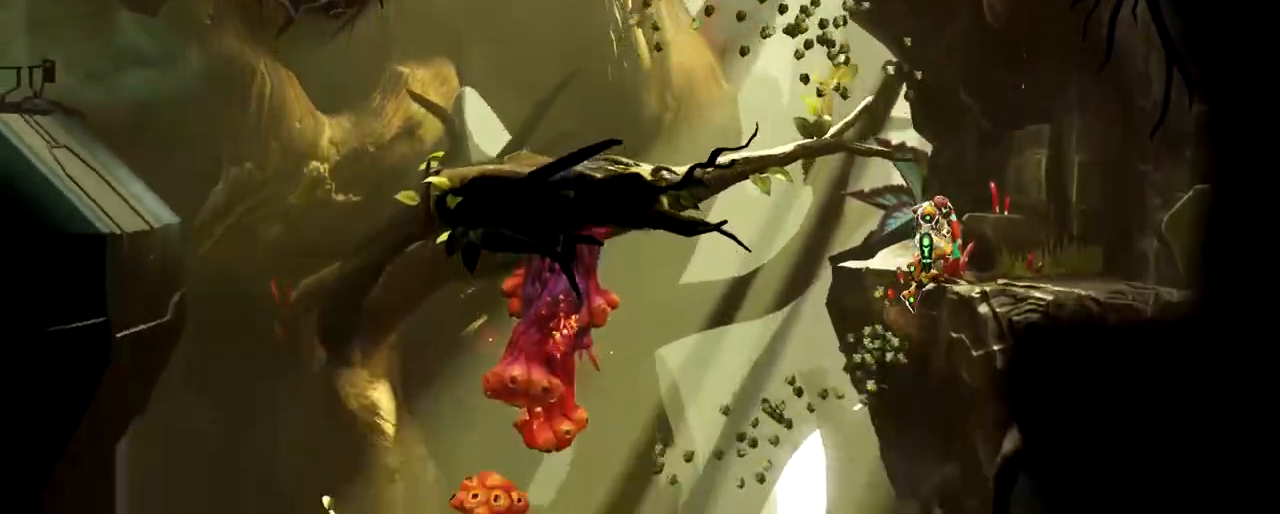
{"buttons": [], "left_stick": "down", "events": []}
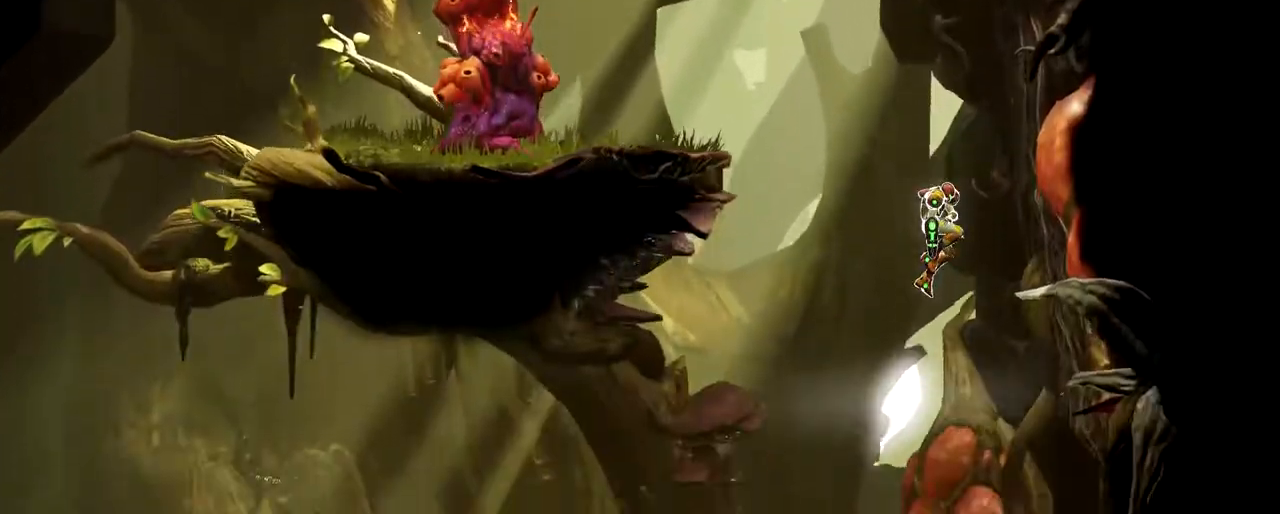
{"buttons": [], "left_stick": "down-right", "events": [[150, "left_stick", "down-right"]]}
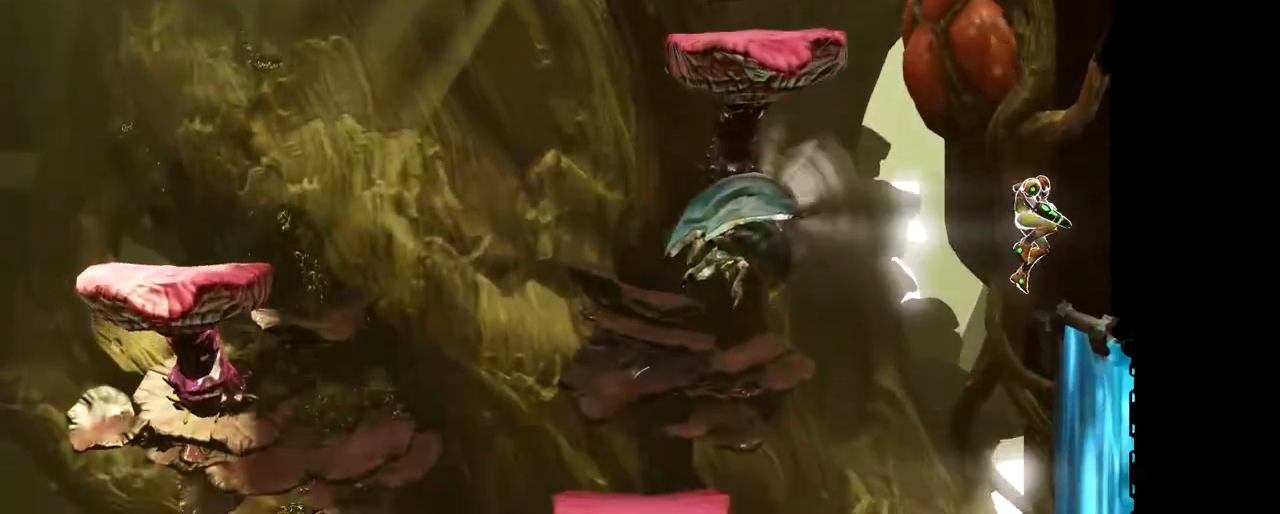
{"buttons": [], "left_stick": "center", "events": [[367, "left_stick", "right"], [467, "left_stick", "center"]]}
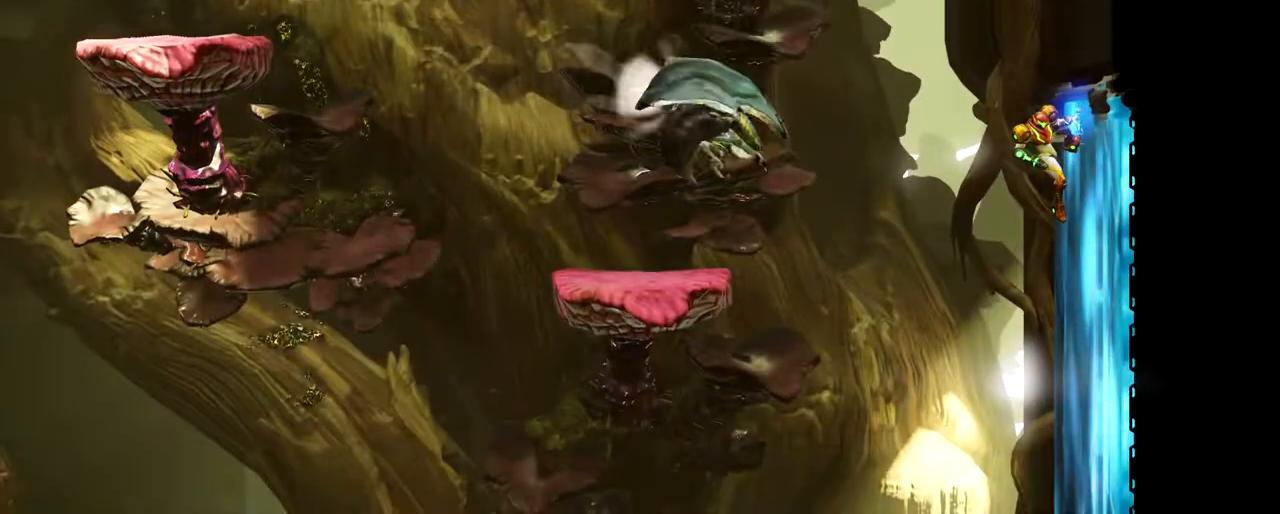
{"buttons": ["B"], "left_stick": "up-left", "events": [[283, "left_stick", "up-left"], [350, "B", "down"]]}
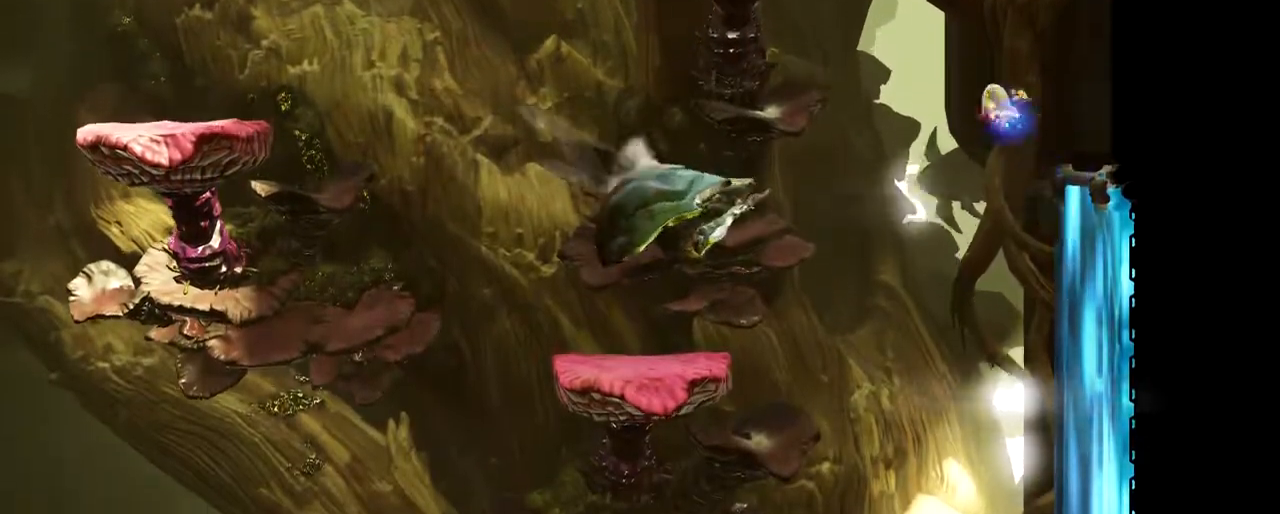
{"buttons": ["B"], "left_stick": "up-left", "events": [[317, "B", "up"], [400, "B", "down"]]}
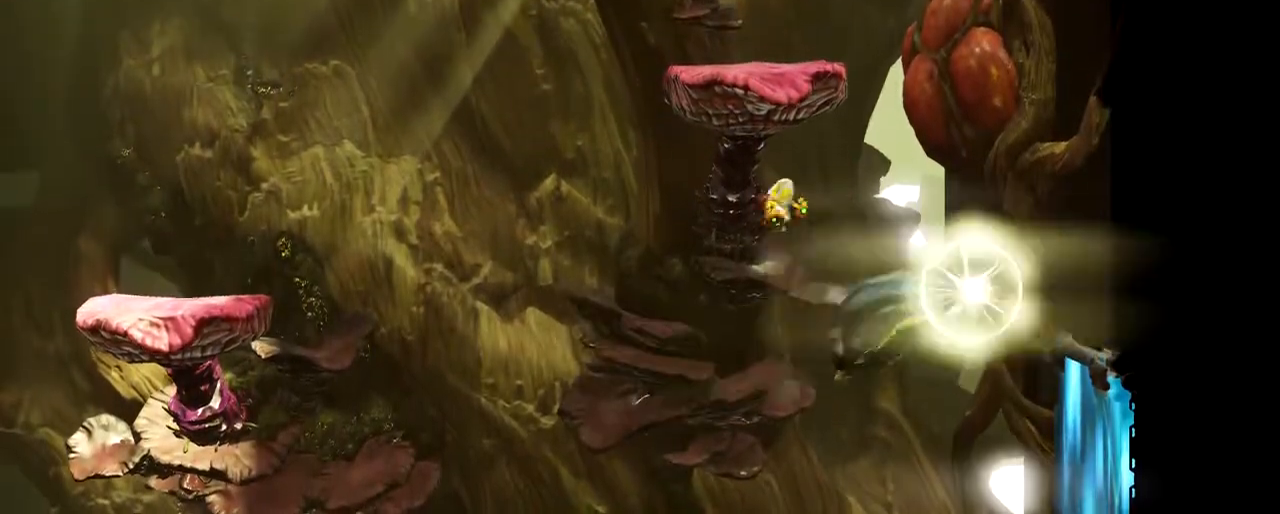
{"buttons": ["B"], "left_stick": "up-left", "events": [[267, "B", "up"], [483, "B", "down"]]}
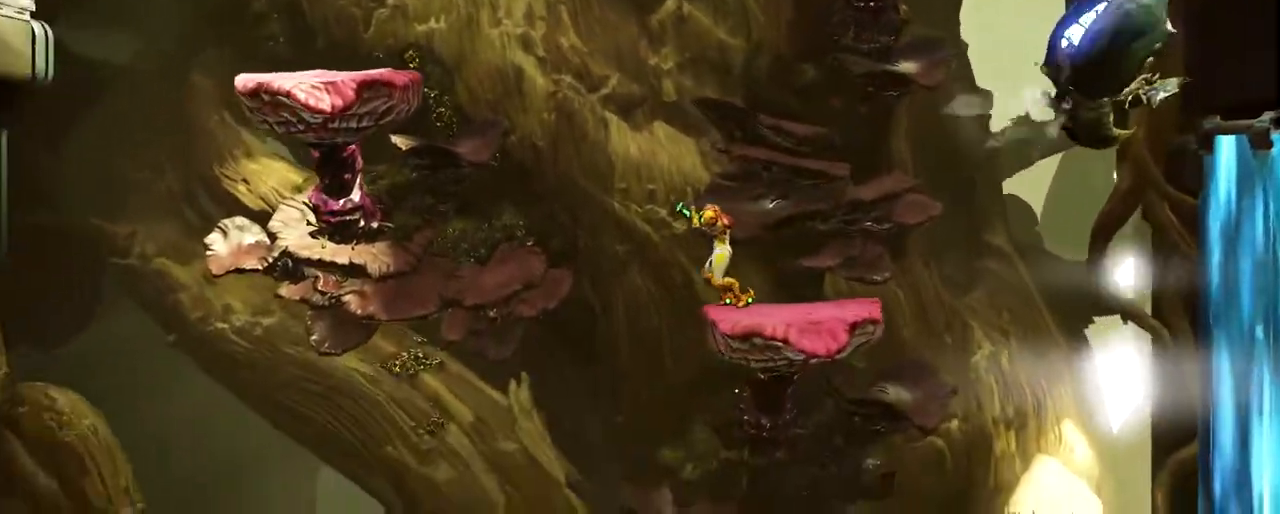
{"buttons": ["B"], "left_stick": "left", "events": [[317, "left_stick", "left"]]}
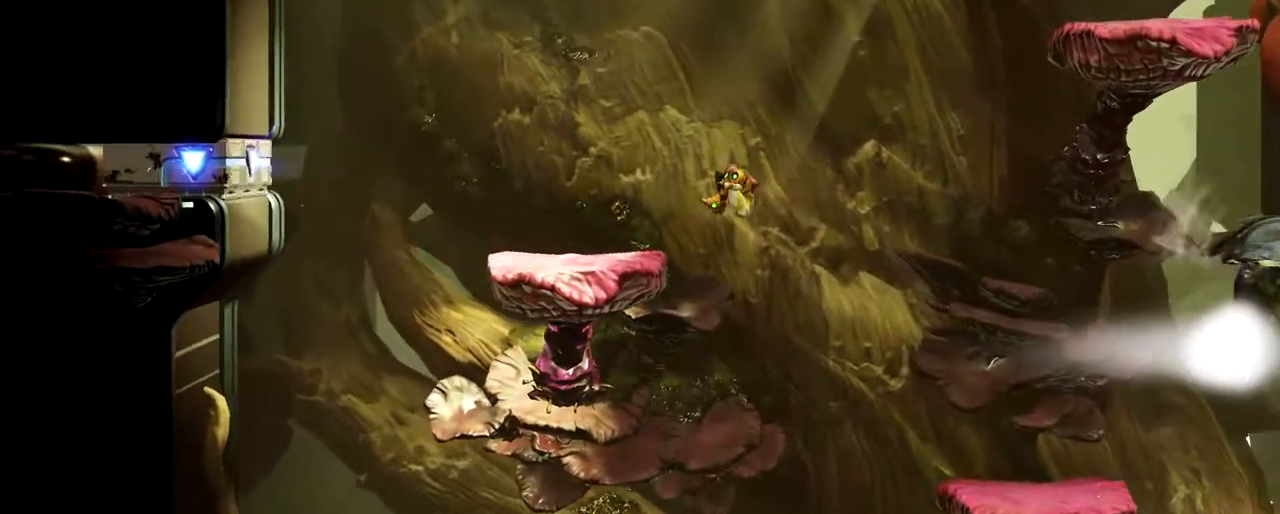
{"buttons": ["B"], "left_stick": "left", "events": [[117, "B", "up"], [267, "B", "down"]]}
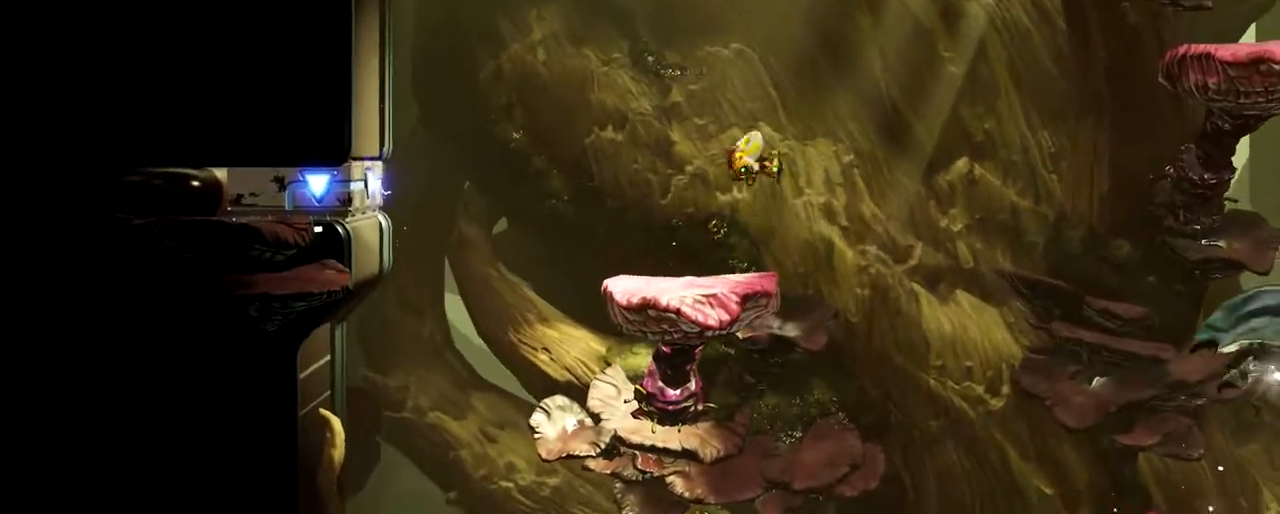
{"buttons": [], "left_stick": "left", "events": [[183, "B", "up"], [183, "left_stick", "right"], [433, "left_stick", "left"]]}
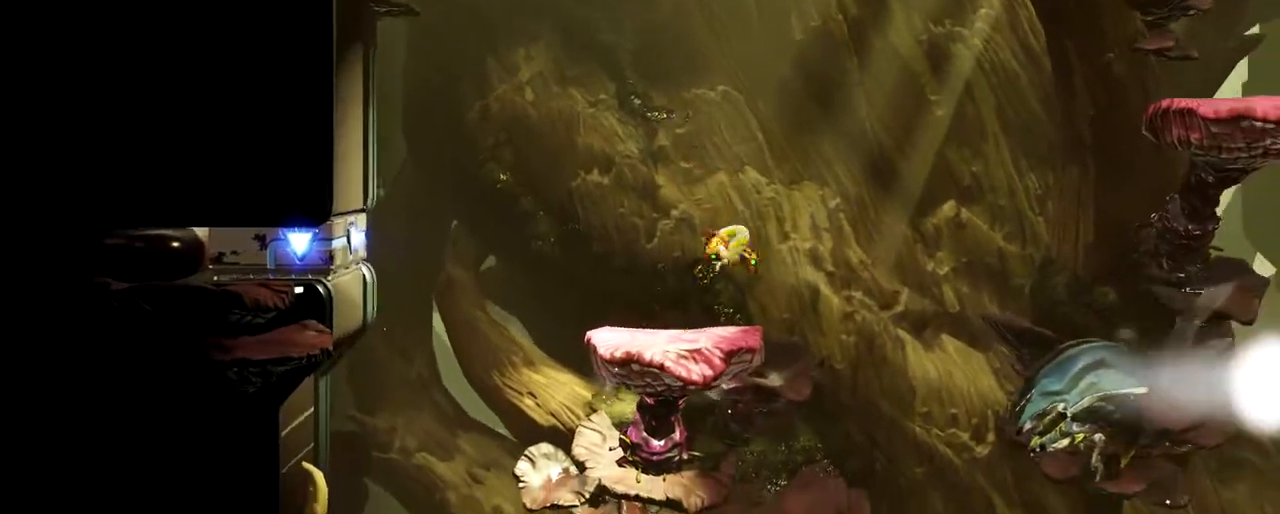
{"buttons": ["B"], "left_stick": "right", "events": [[67, "left_stick", "right"], [150, "B", "down"]]}
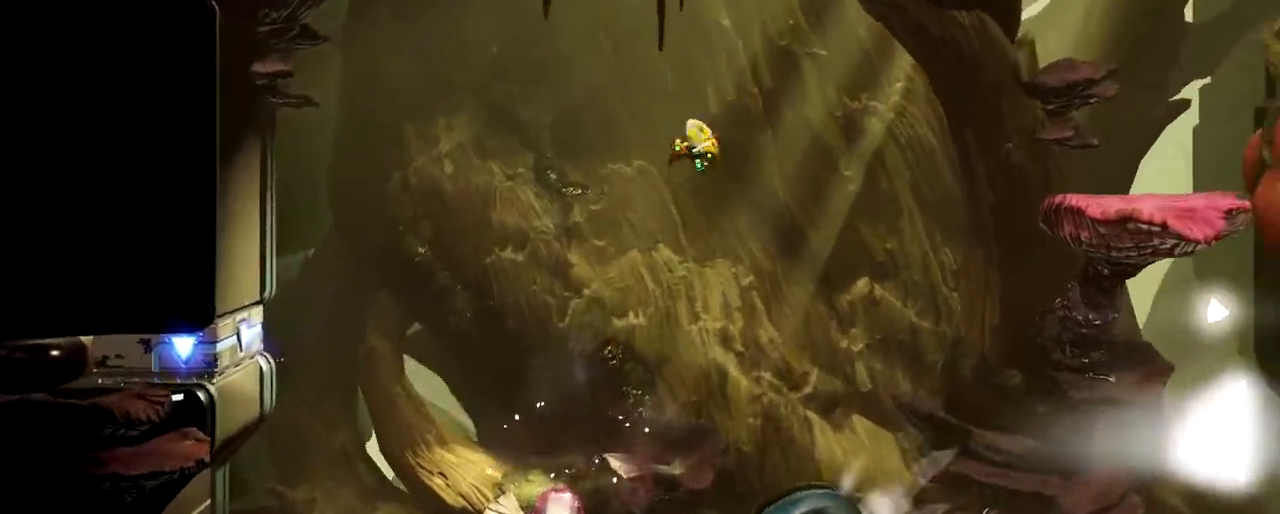
{"buttons": [], "left_stick": "left", "events": [[33, "B", "up"], [83, "A", "down"], [233, "A", "up"], [400, "left_stick", "left"]]}
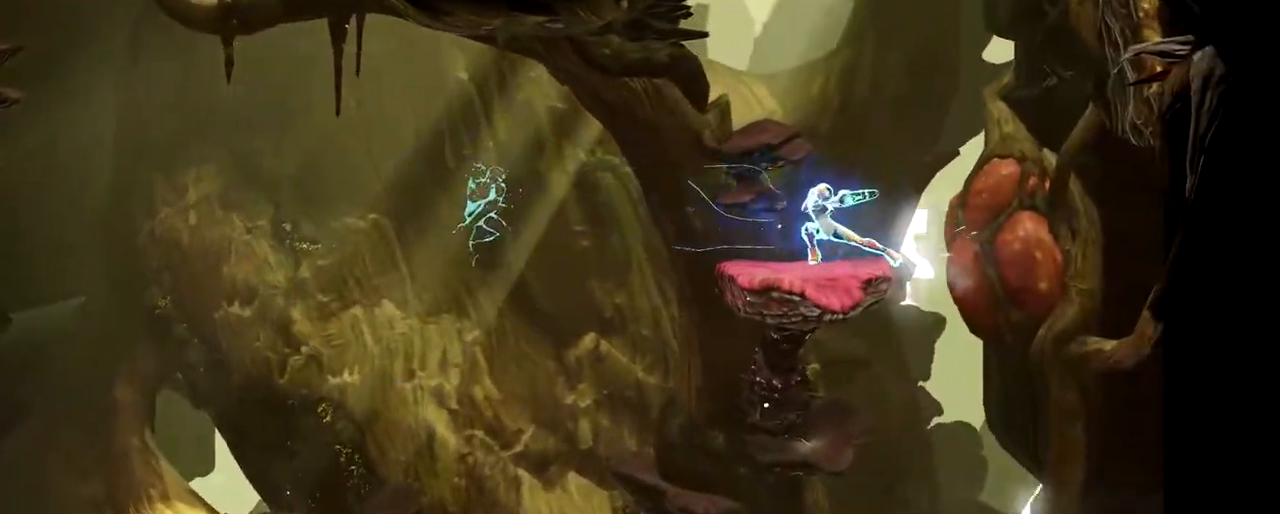
{"buttons": ["B"], "left_stick": "right", "events": [[67, "left_stick", "right"], [200, "B", "down"]]}
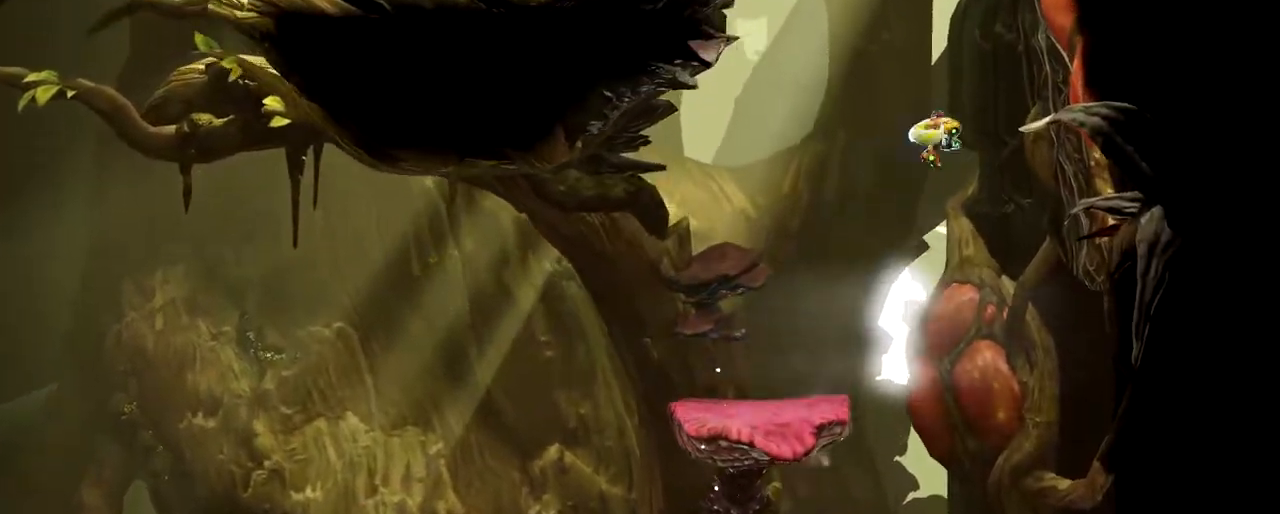
{"buttons": ["B"], "left_stick": "up-left", "events": [[200, "B", "up"], [317, "B", "down"], [433, "left_stick", "up-left"]]}
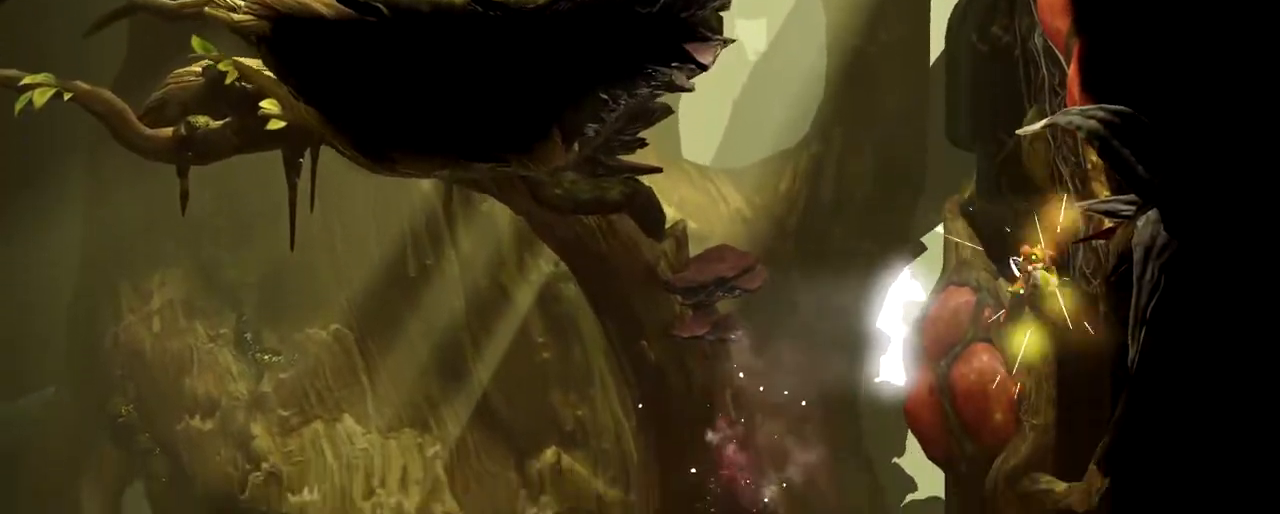
{"buttons": ["START"], "left_stick": "center", "events": [[250, "B", "up"], [250, "left_stick", "right"], [483, "left_stick", "center"], [500, "START", "down"]]}
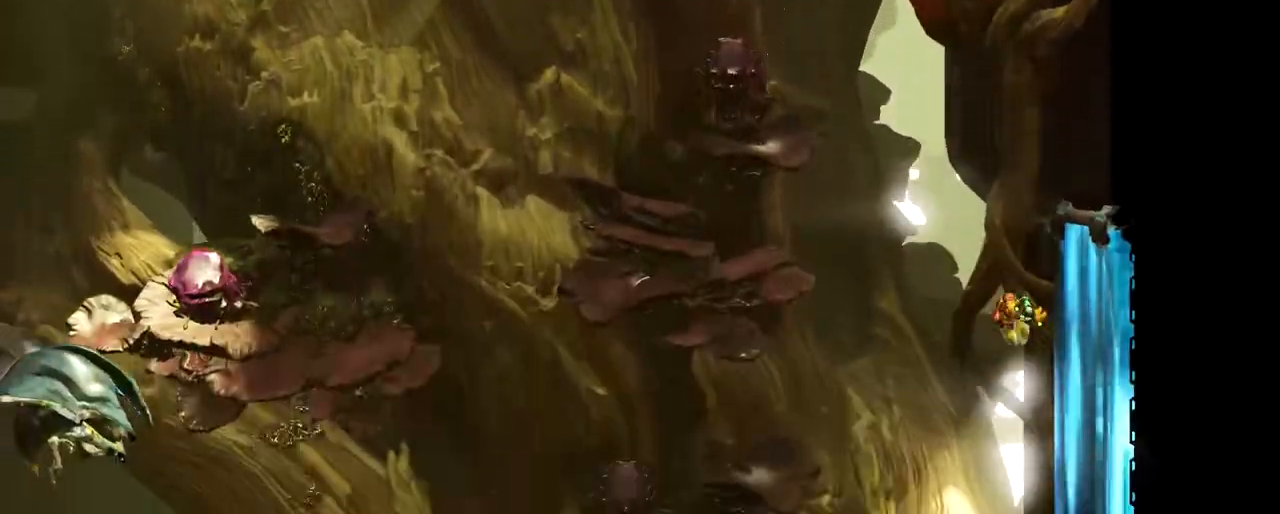
{"buttons": ["START"], "left_stick": "center", "events": [[233, "START", "up"], [483, "START", "down"]]}
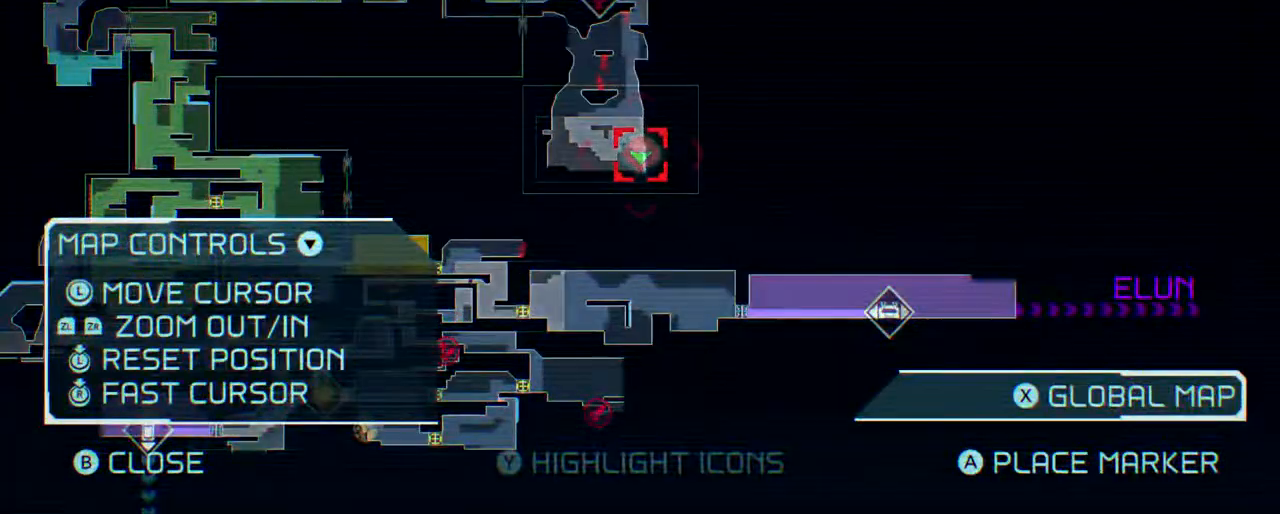
{"buttons": [], "left_stick": "center", "events": [[150, "START", "up"], [167, "SELECT", "down"], [317, "SELECT", "up"]]}
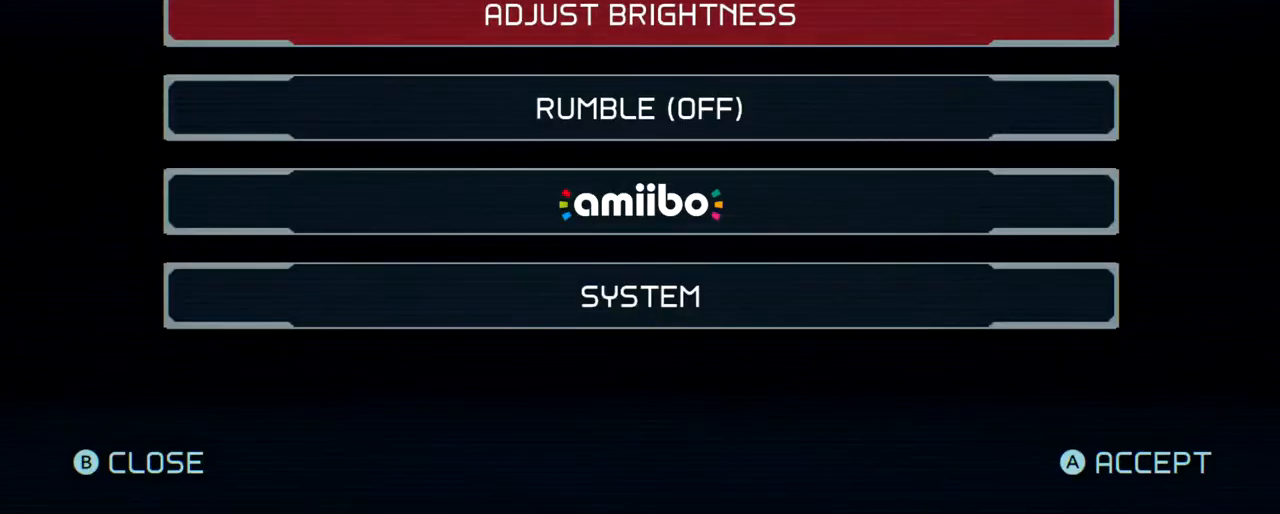
{"buttons": ["DPAD_DOWN"], "left_stick": "center", "events": [[117, "DPAD_DOWN", "down"], [217, "DPAD_DOWN", "up"], [300, "DPAD_DOWN", "down"], [367, "DPAD_DOWN", "up"], [433, "DPAD_DOWN", "down"]]}
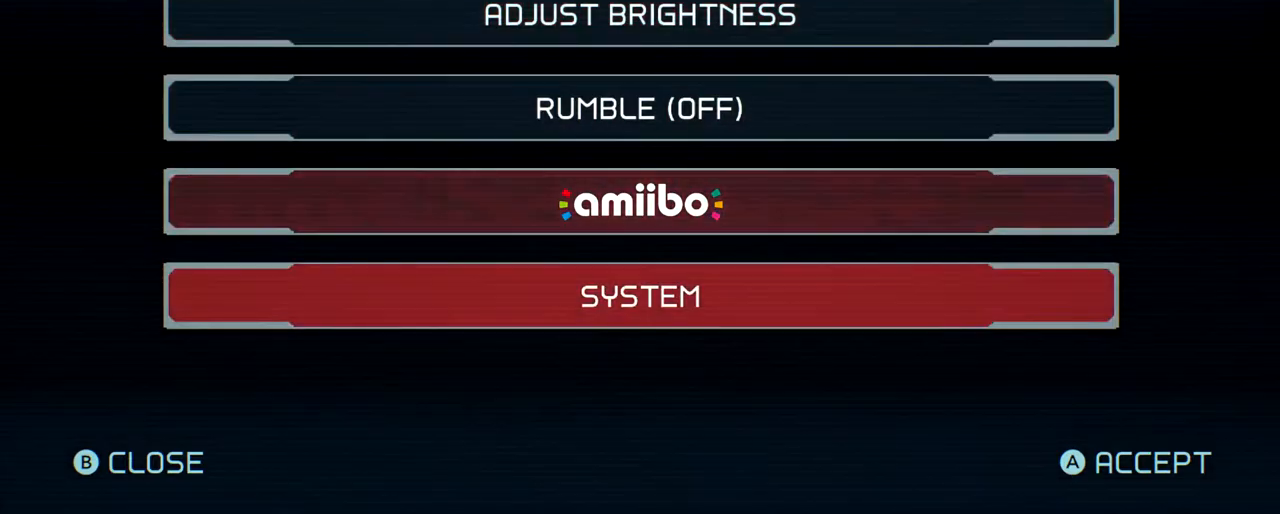
{"buttons": [], "left_stick": "center", "events": [[33, "DPAD_DOWN", "up"], [133, "A", "down"], [250, "A", "up"]]}
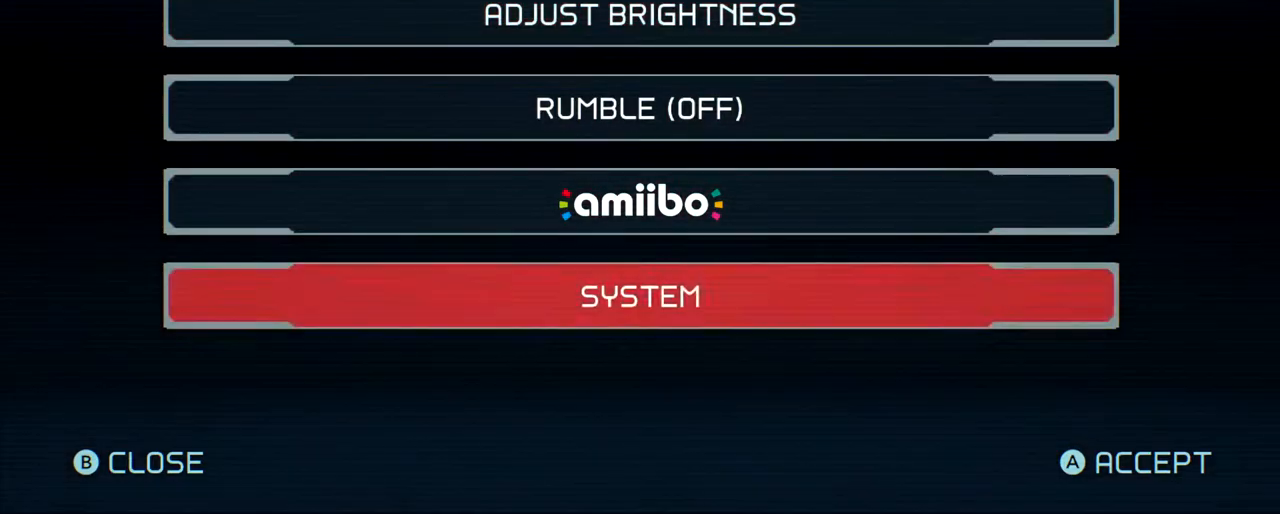
{"buttons": ["B"], "left_stick": "center", "events": [[300, "B", "down"], [383, "B", "up"], [467, "B", "down"]]}
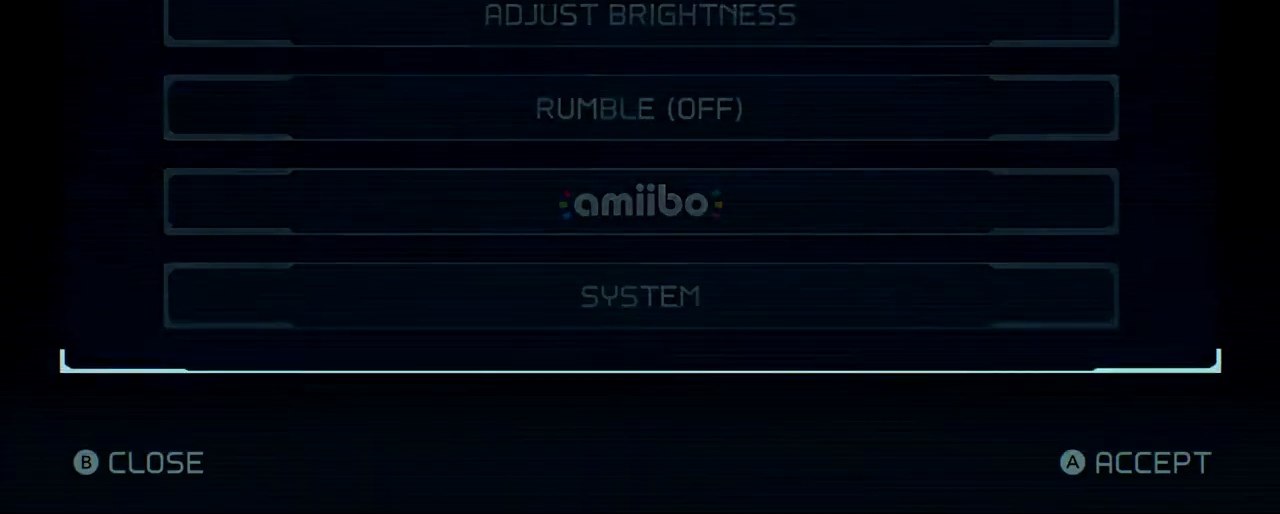
{"buttons": [], "left_stick": "center", "events": [[50, "B", "up"], [117, "B", "down"], [200, "B", "up"], [250, "B", "down"], [333, "B", "up"], [400, "B", "down"], [483, "B", "up"]]}
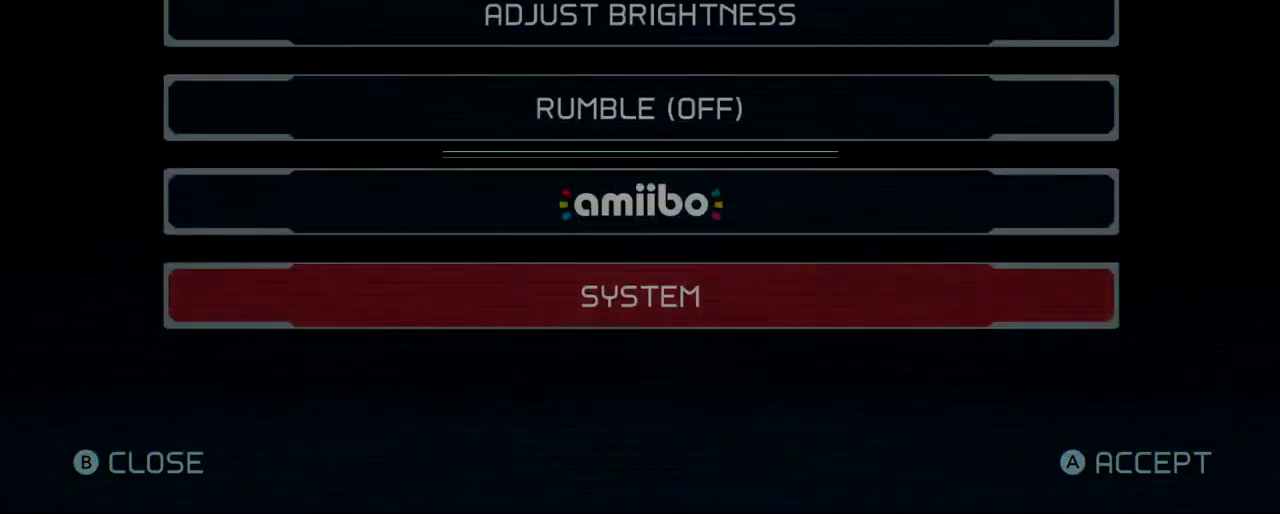
{"buttons": [], "left_stick": "center", "events": [[33, "B", "down"], [117, "B", "up"], [183, "B", "down"], [267, "B", "up"], [417, "B", "down"], [450, "B", "up"]]}
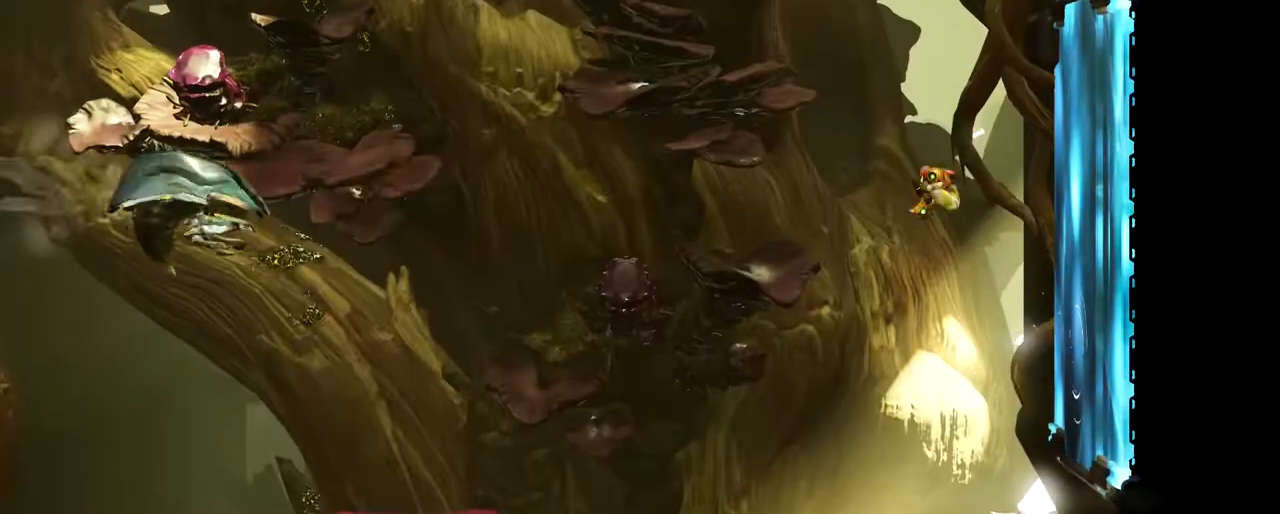
{"buttons": [], "left_stick": "right", "events": [[133, "left_stick", "right"]]}
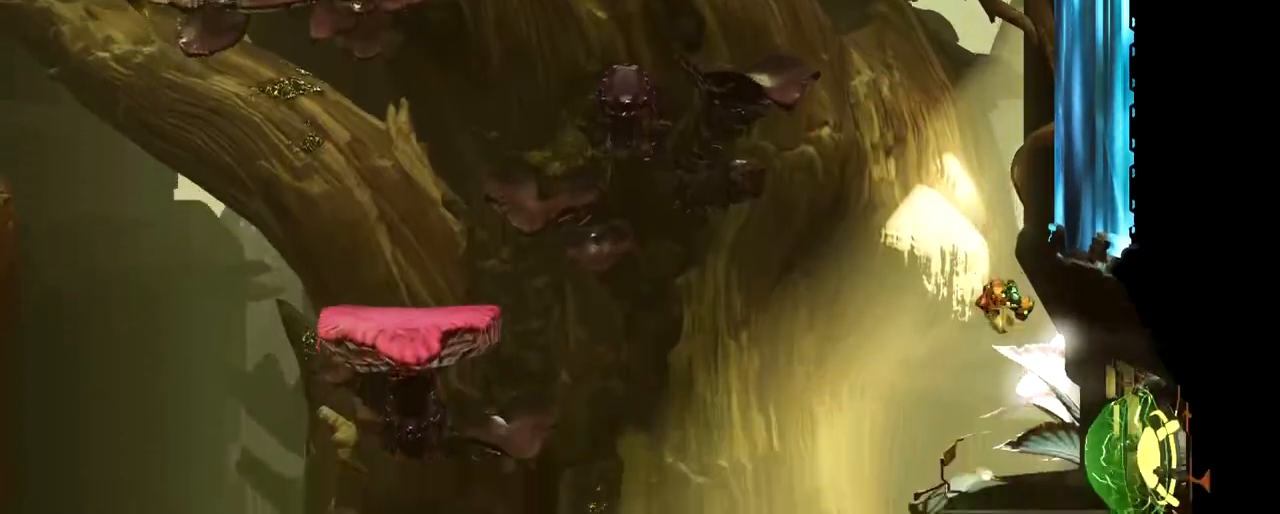
{"buttons": [], "left_stick": "center", "events": [[217, "left_stick", "center"]]}
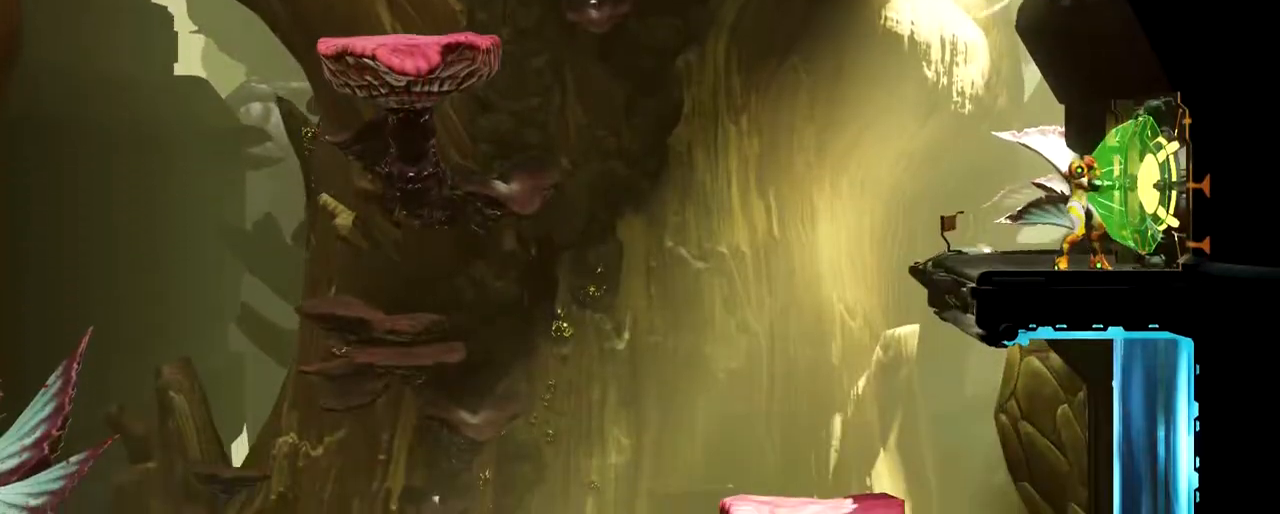
{"buttons": [], "left_stick": "center", "events": []}
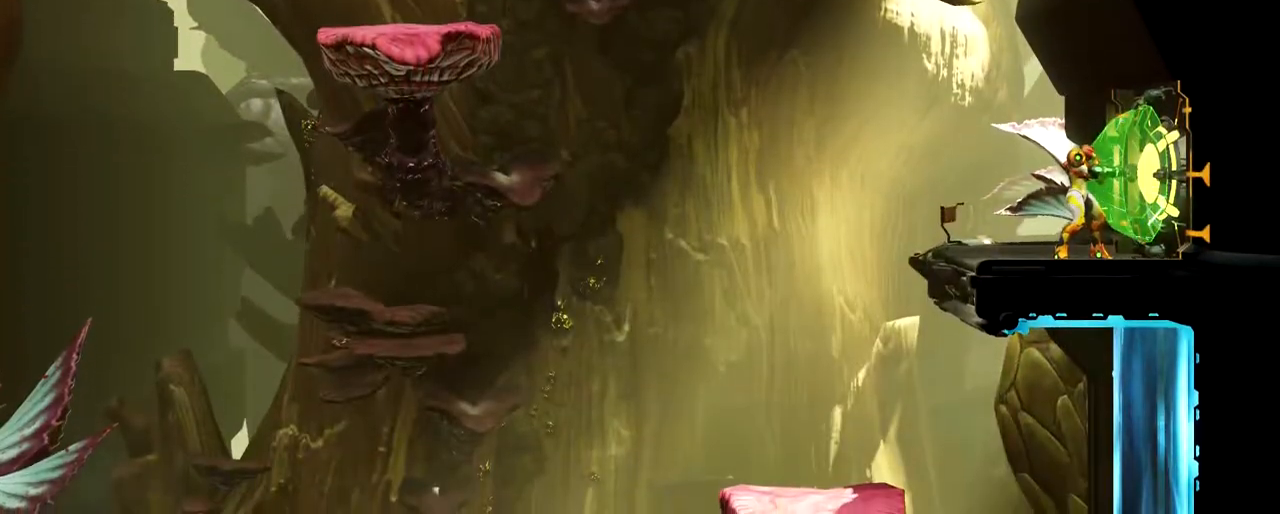
{"buttons": [], "left_stick": "center", "events": [[50, "Y", "down"], [167, "Y", "up"]]}